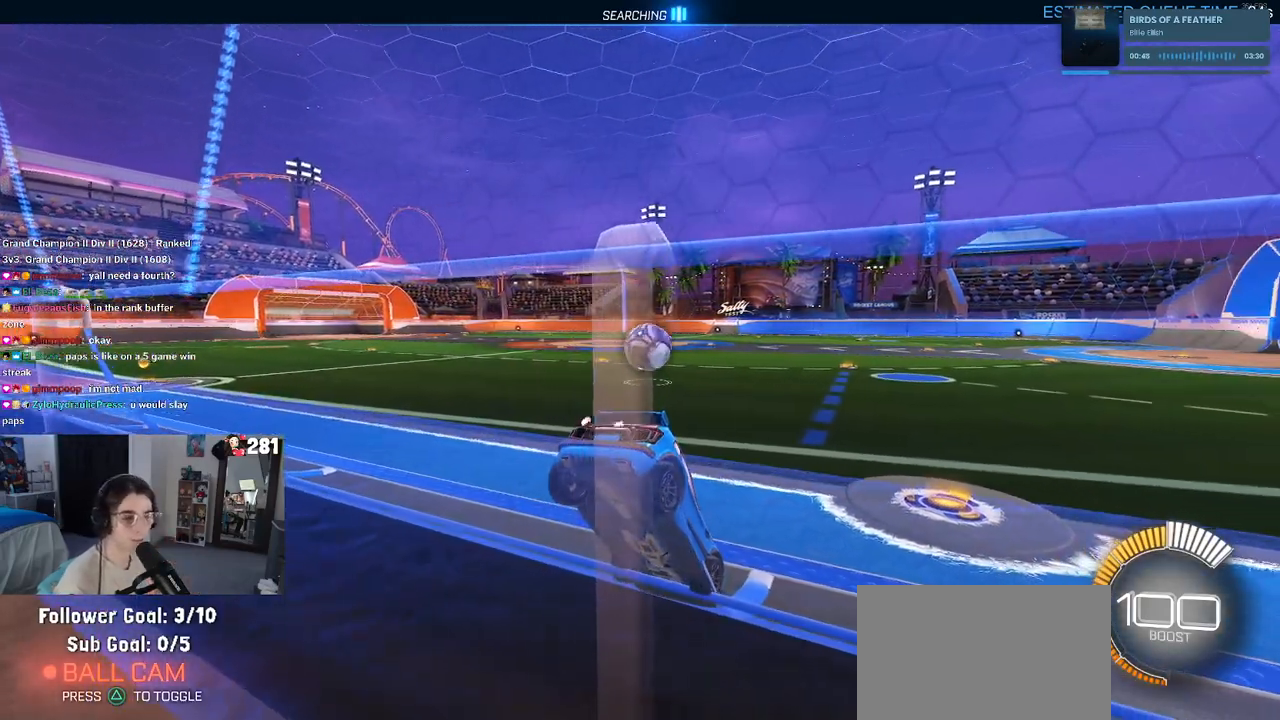
Gameplay with a controller (PlayStation layout); each line is a JSON object with the inputs held at the frame after it. "events" lists button and stick changes between this image and that frame as [ms after this image, input, new state], when the widget could be followed in between. Not read: L1 R1 R2.
{"buttons": [], "left_stick": "center", "right_stick": "center", "events": []}
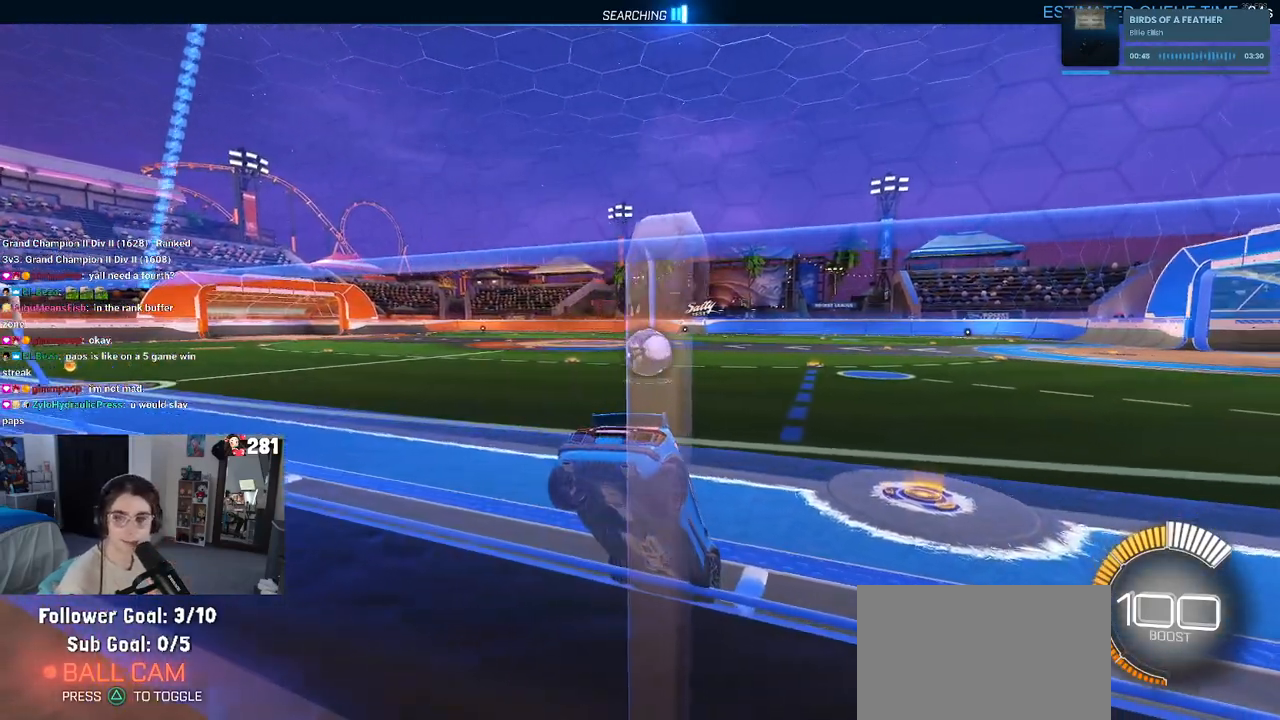
{"buttons": [], "left_stick": "left", "right_stick": "center", "events": [[467, "left_stick", "left"]]}
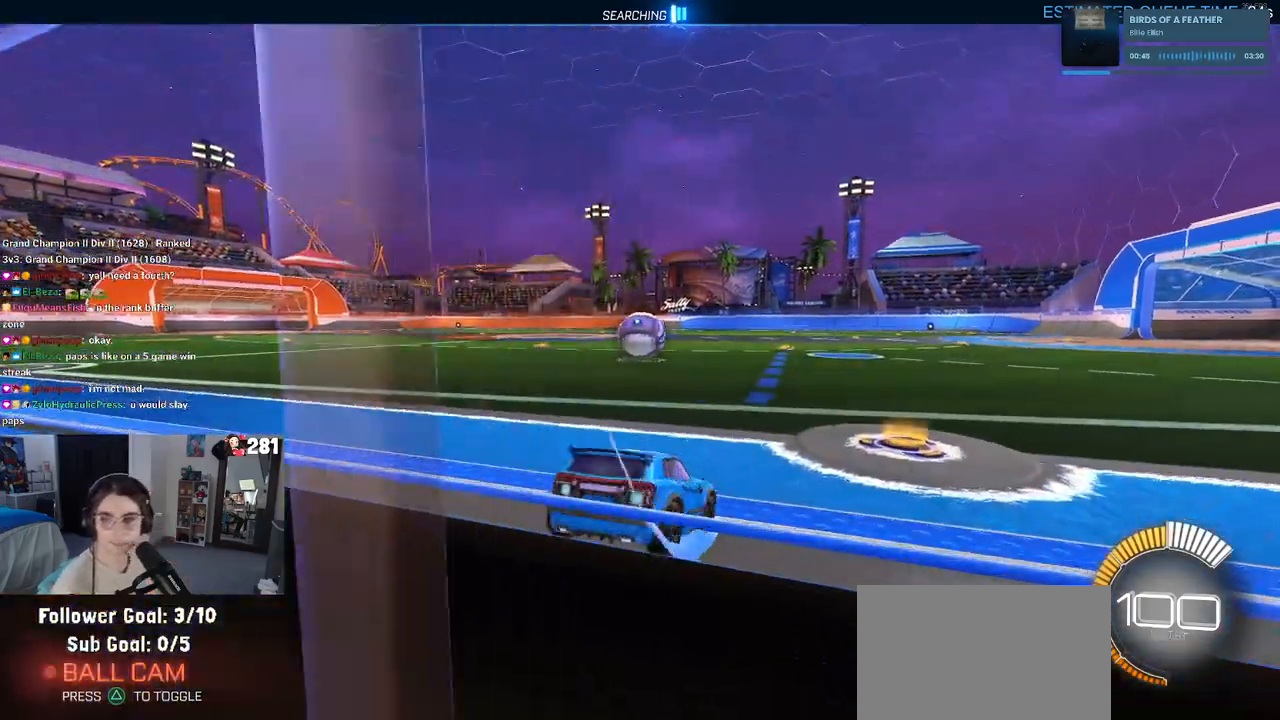
{"buttons": [], "left_stick": "right", "right_stick": "center", "events": [[183, "left_stick", "center"], [467, "left_stick", "right"]]}
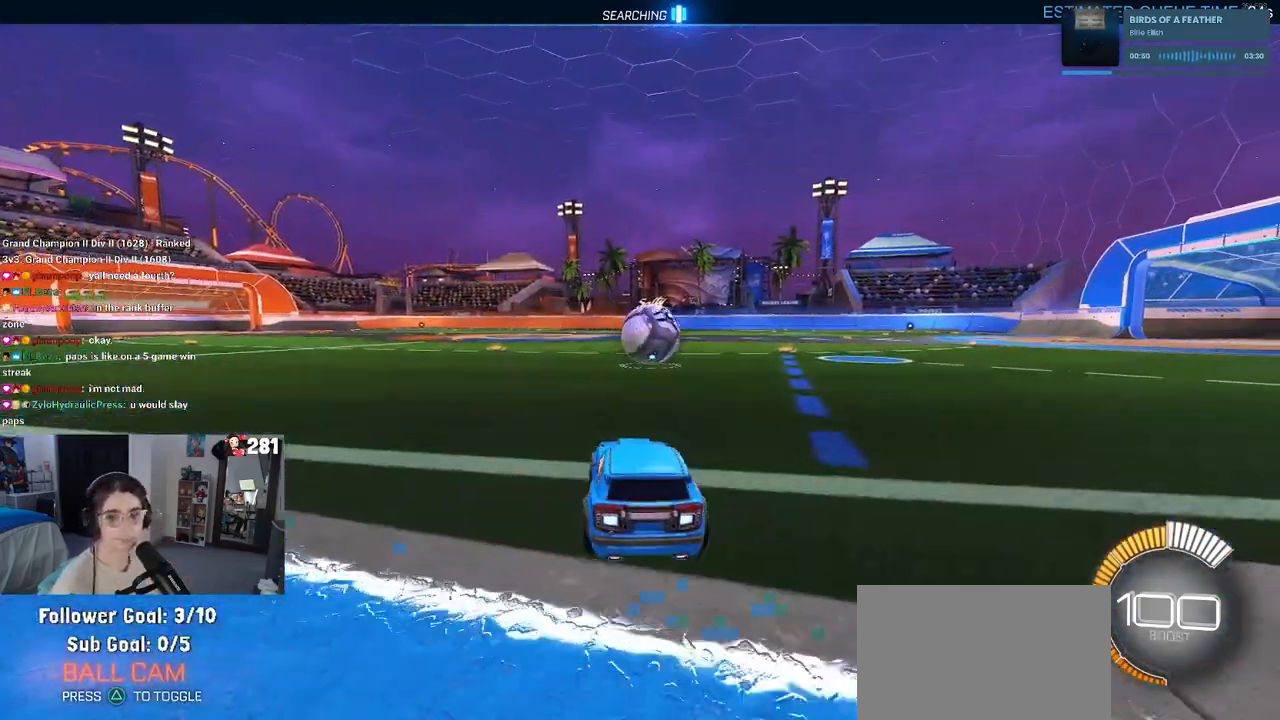
{"buttons": [], "left_stick": "left", "right_stick": "center", "events": [[233, "left_stick", "center"], [367, "left_stick", "left"]]}
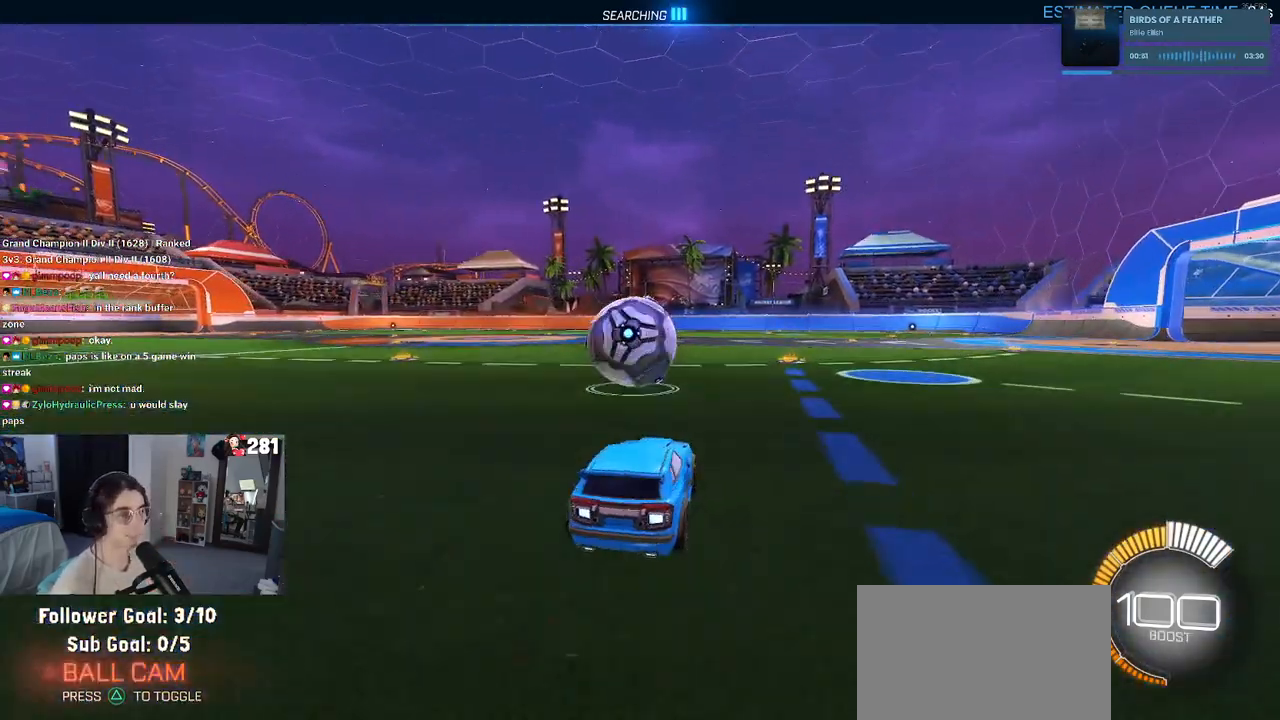
{"buttons": ["SQUARE"], "left_stick": "down", "right_stick": "center", "events": [[17, "left_stick", "center"], [33, "CROSS", "down"], [167, "left_stick", "up-left"], [183, "CROSS", "up"], [250, "CROSS", "down"], [317, "SQUARE", "down"], [350, "left_stick", "down"], [367, "CROSS", "up"]]}
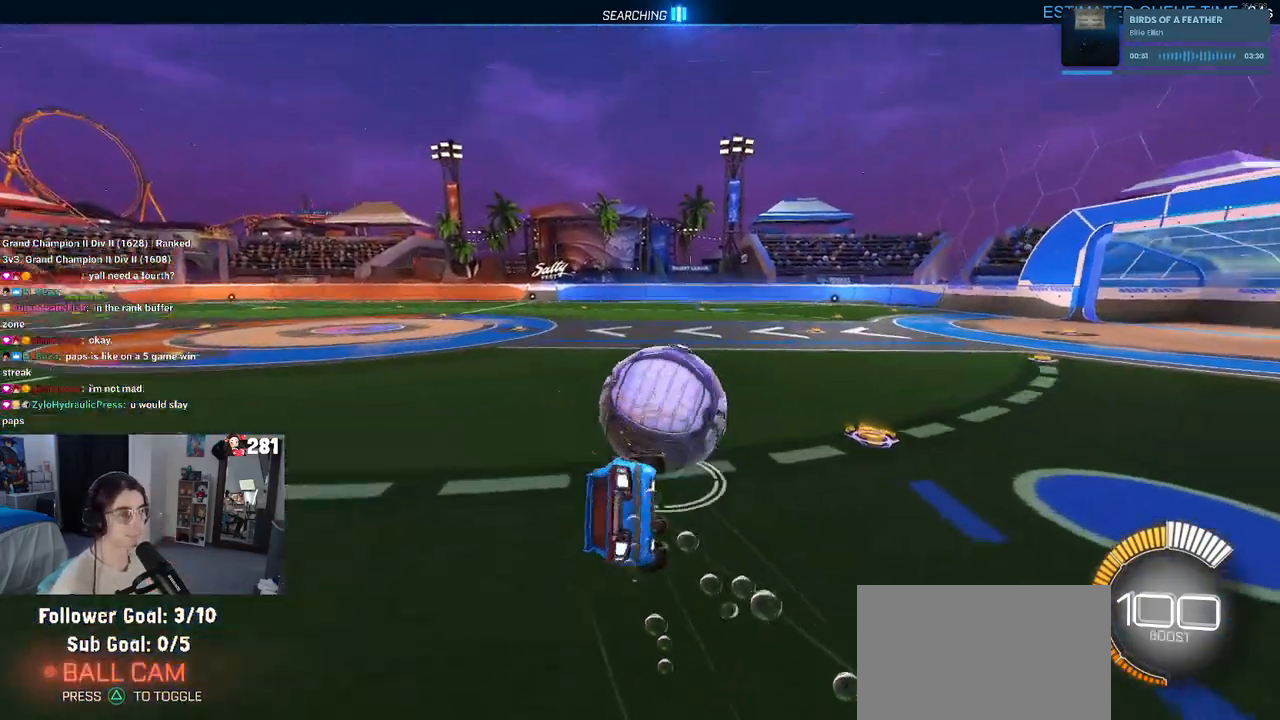
{"buttons": ["SQUARE"], "left_stick": "down-left", "right_stick": "center", "events": [[33, "left_stick", "down-left"]]}
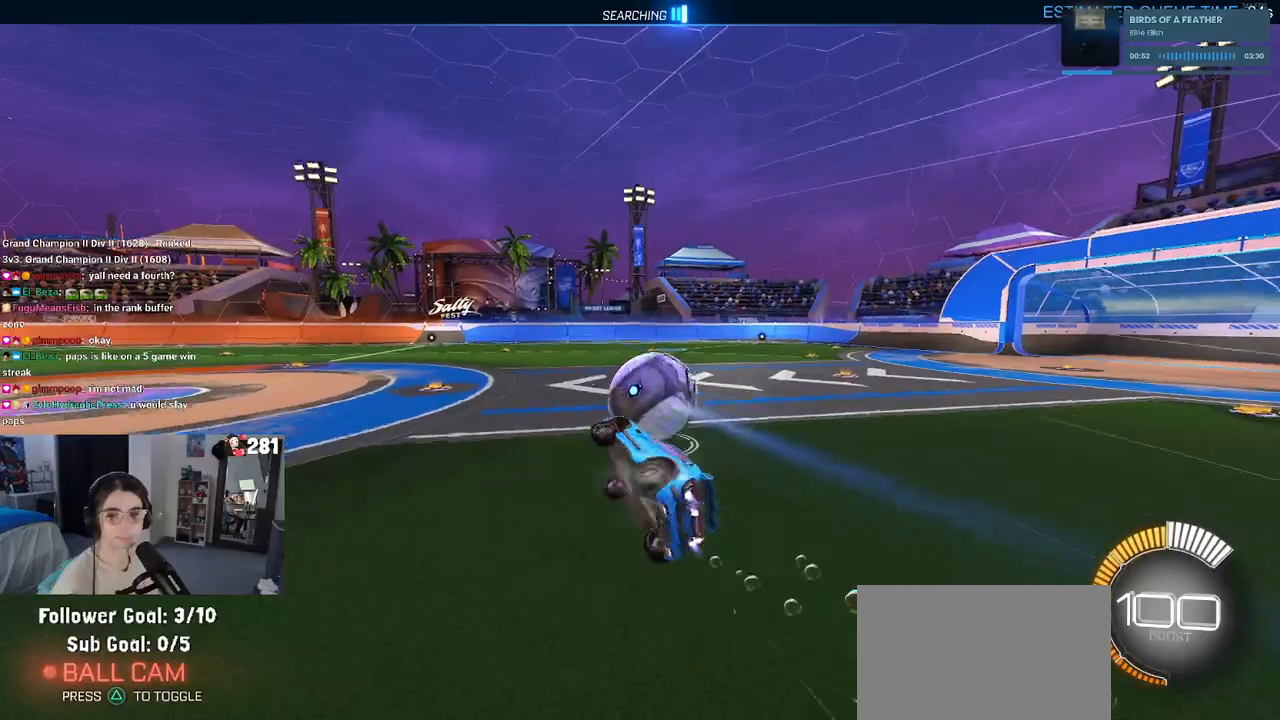
{"buttons": [], "left_stick": "center", "right_stick": "center", "events": [[117, "SQUARE", "up"], [150, "left_stick", "center"], [267, "left_stick", "right"], [467, "left_stick", "center"]]}
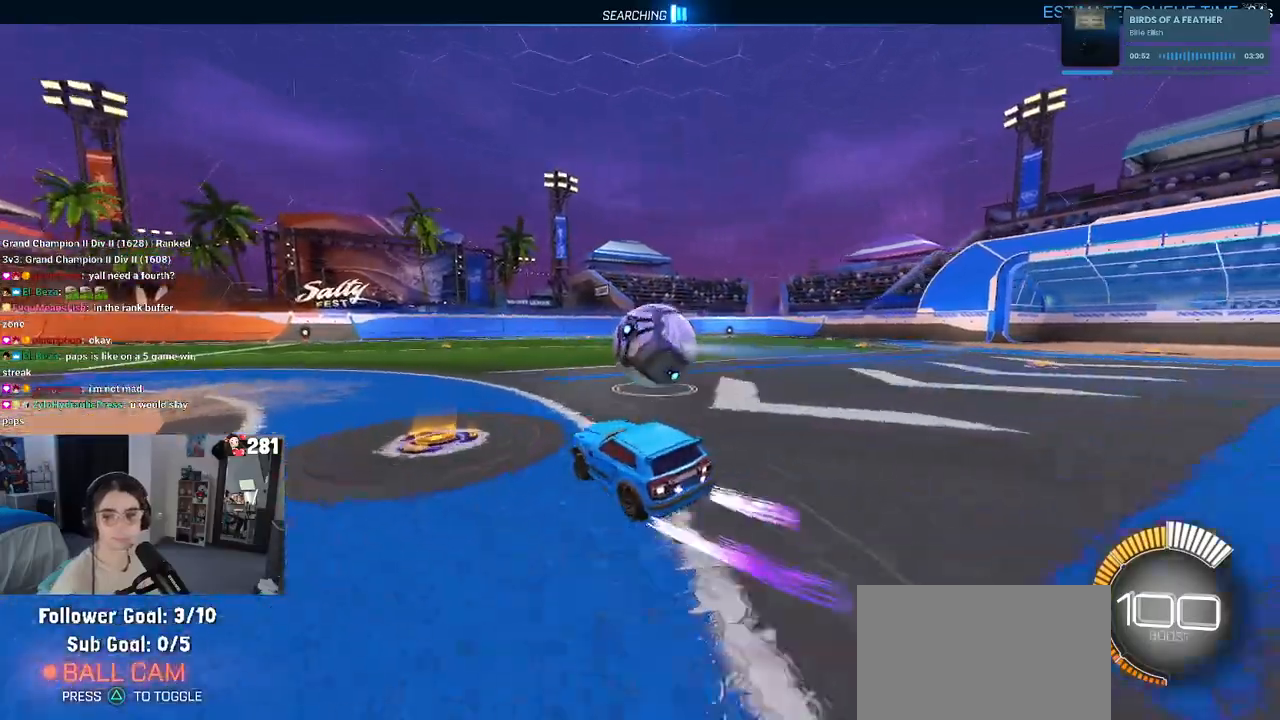
{"buttons": [], "left_stick": "up-left", "right_stick": "center", "events": [[250, "left_stick", "right"], [383, "left_stick", "center"], [417, "L2", "down"], [467, "left_stick", "up-left"], [500, "L2", "up"]]}
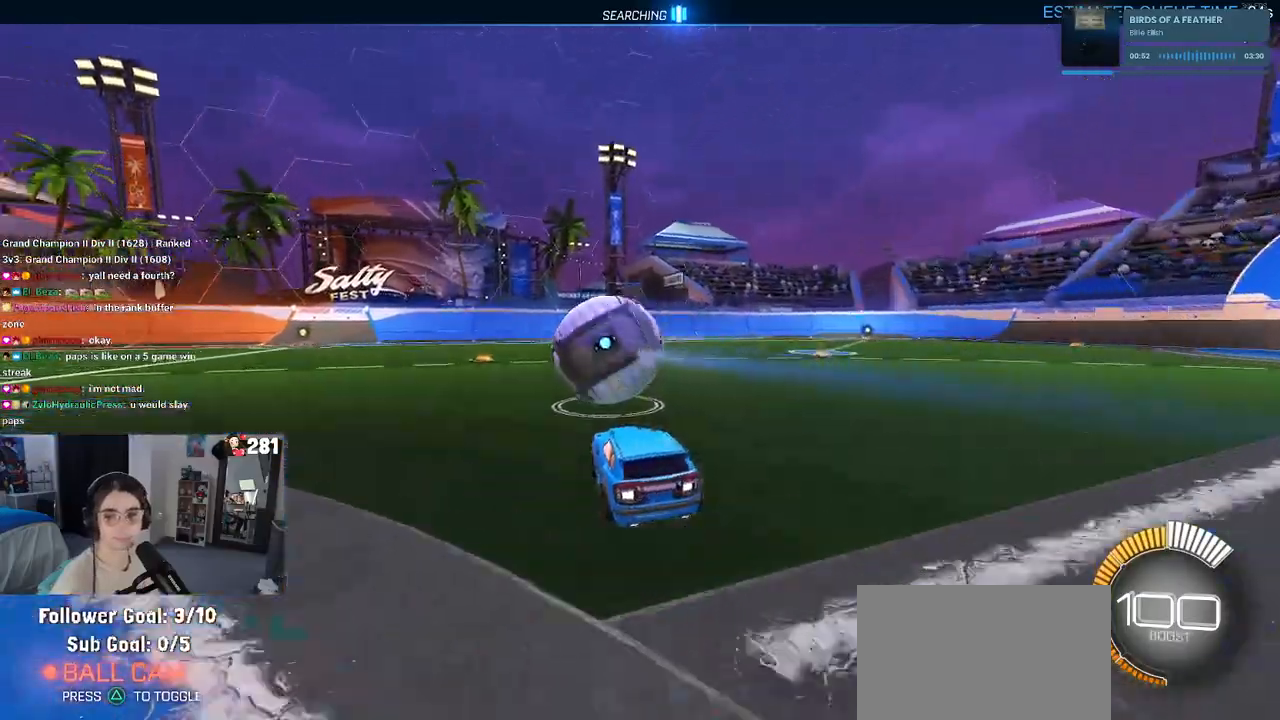
{"buttons": [], "left_stick": "center", "right_stick": "center", "events": [[133, "left_stick", "center"]]}
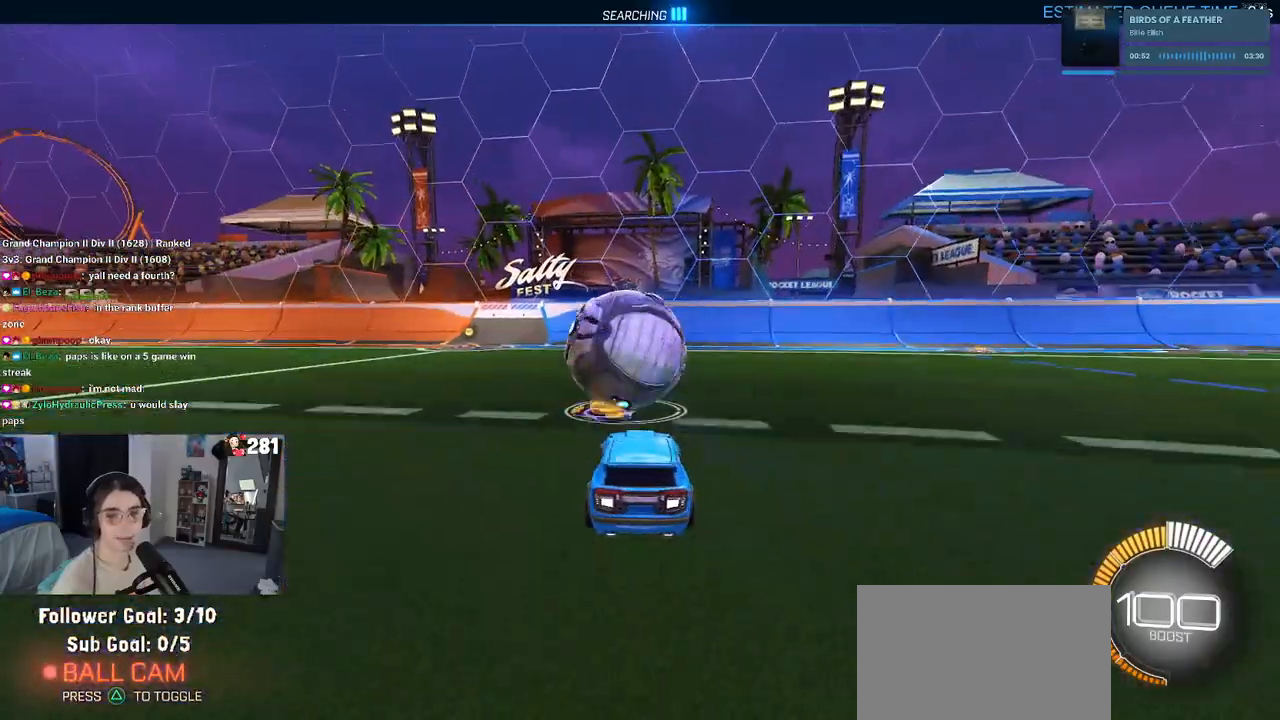
{"buttons": [], "left_stick": "left", "right_stick": "center", "events": [[33, "L2", "down"], [83, "left_stick", "right"], [183, "L2", "up"], [300, "left_stick", "center"], [450, "left_stick", "left"]]}
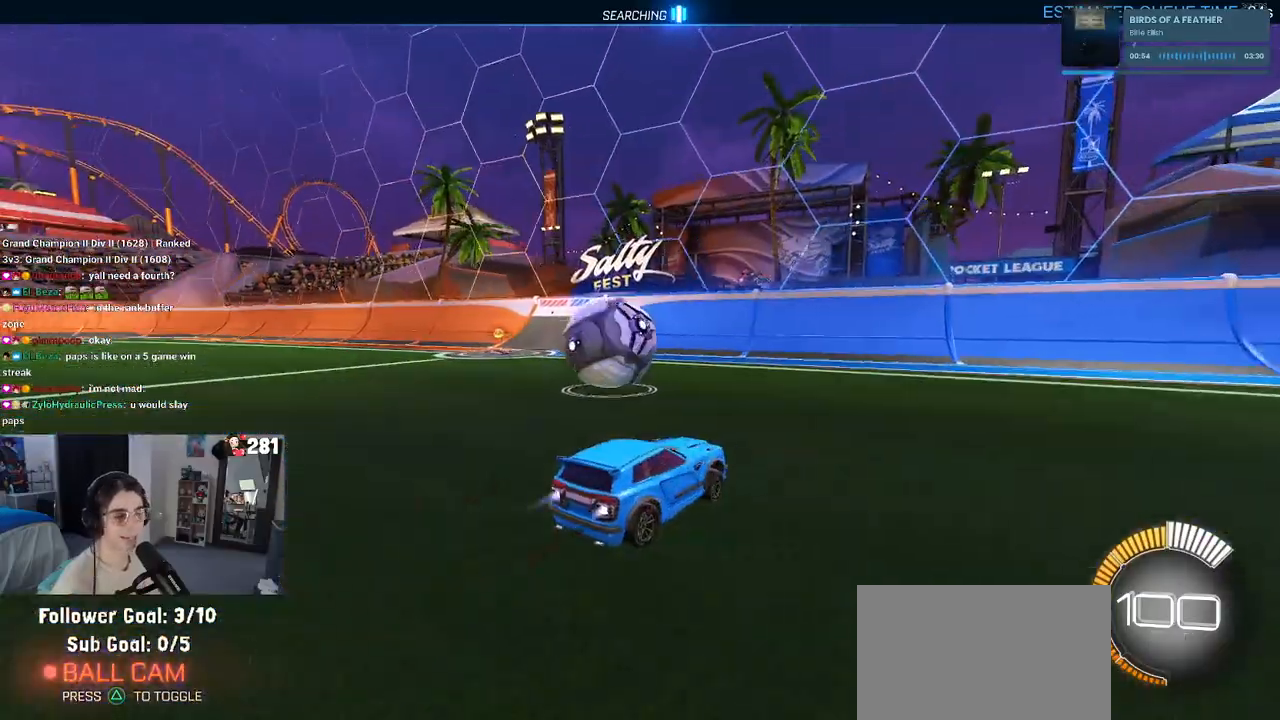
{"buttons": [], "left_stick": "center", "right_stick": "center", "events": [[117, "left_stick", "center"], [317, "left_stick", "left"], [467, "left_stick", "center"]]}
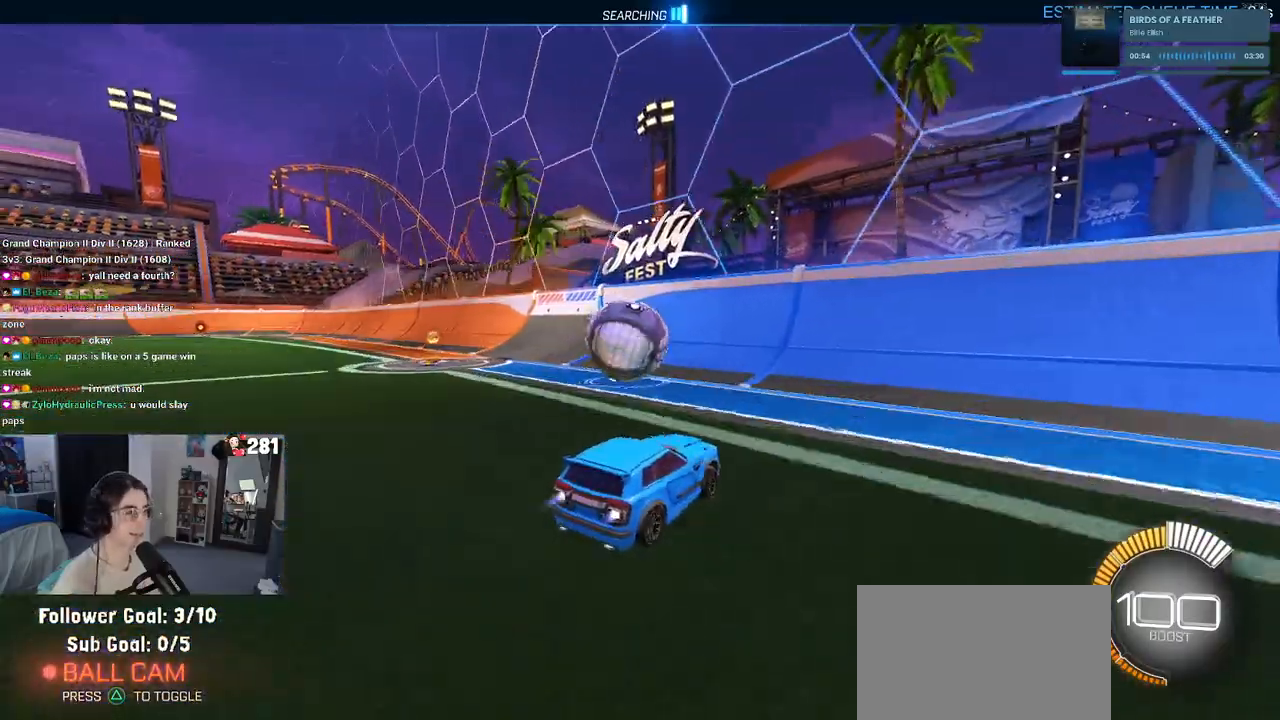
{"buttons": [], "left_stick": "left", "right_stick": "center", "events": [[83, "left_stick", "left"], [317, "left_stick", "center"], [383, "left_stick", "left"]]}
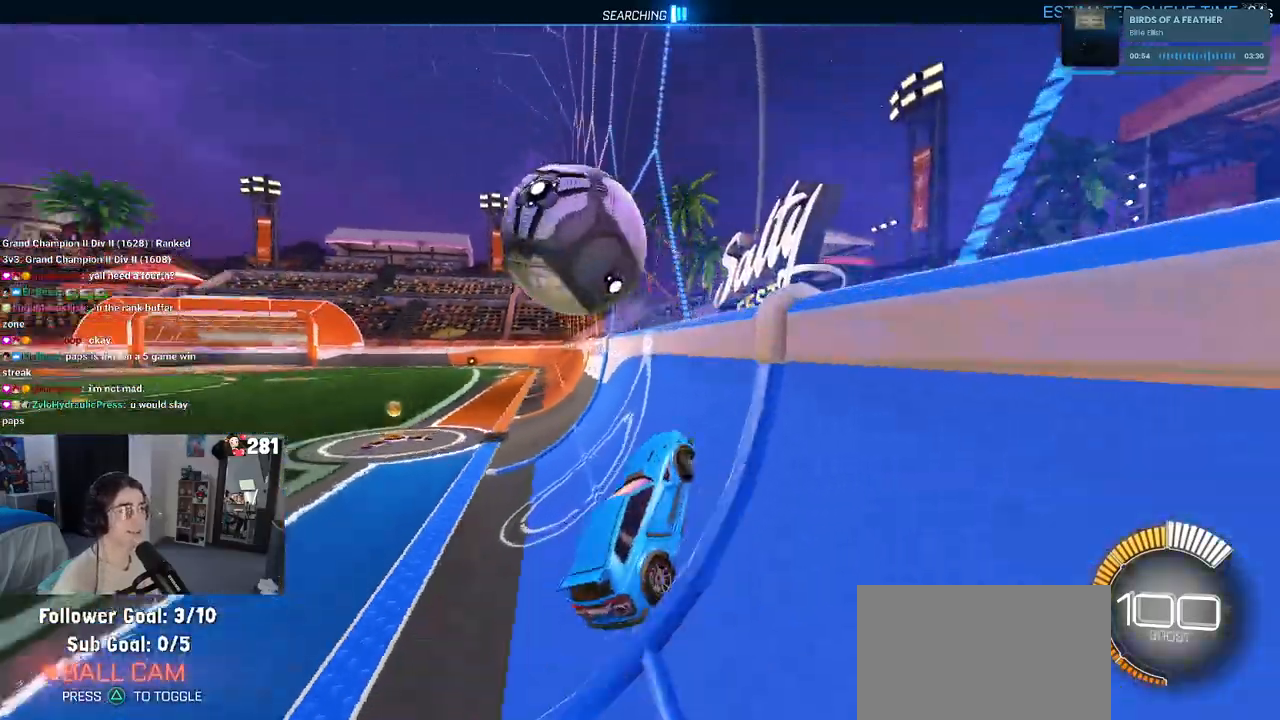
{"buttons": [], "left_stick": "up-right", "right_stick": "center", "events": [[67, "left_stick", "center"], [167, "left_stick", "down-right"], [267, "CROSS", "down"], [383, "left_stick", "right"], [467, "CROSS", "up"], [483, "left_stick", "up-right"]]}
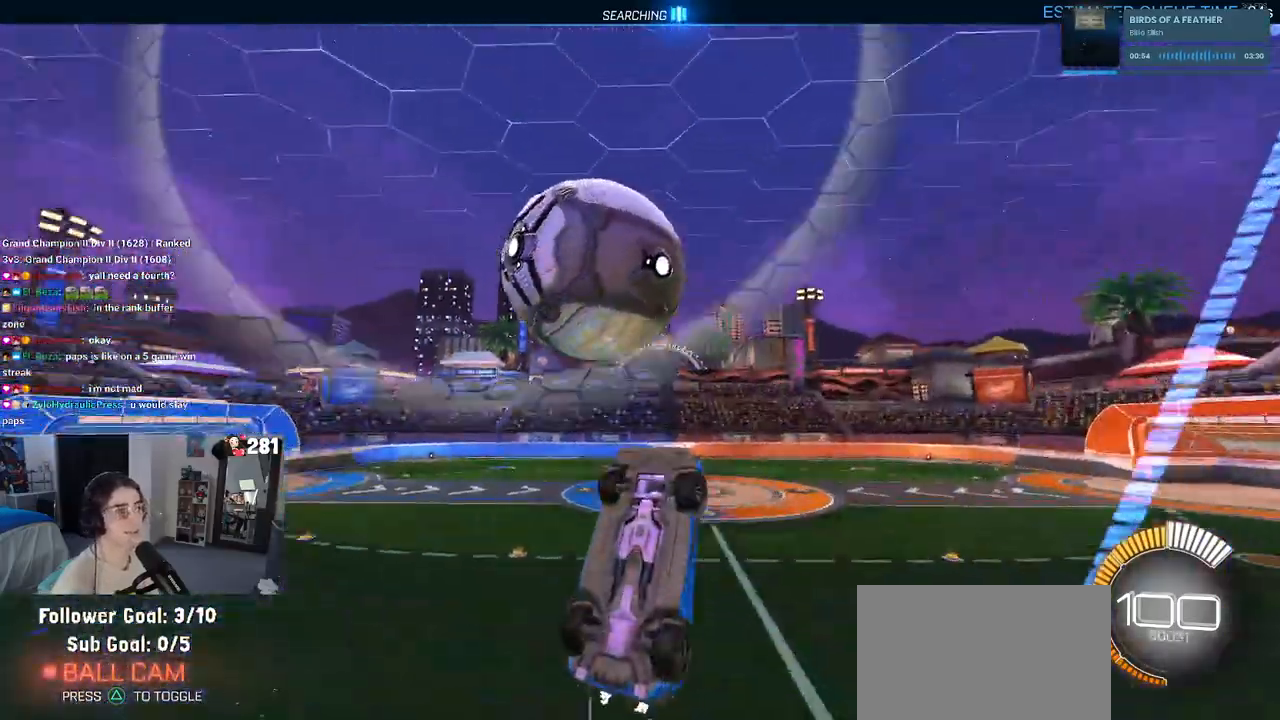
{"buttons": [], "left_stick": "down-left", "right_stick": "center", "events": [[33, "left_stick", "up"], [217, "left_stick", "left"], [283, "left_stick", "down-left"]]}
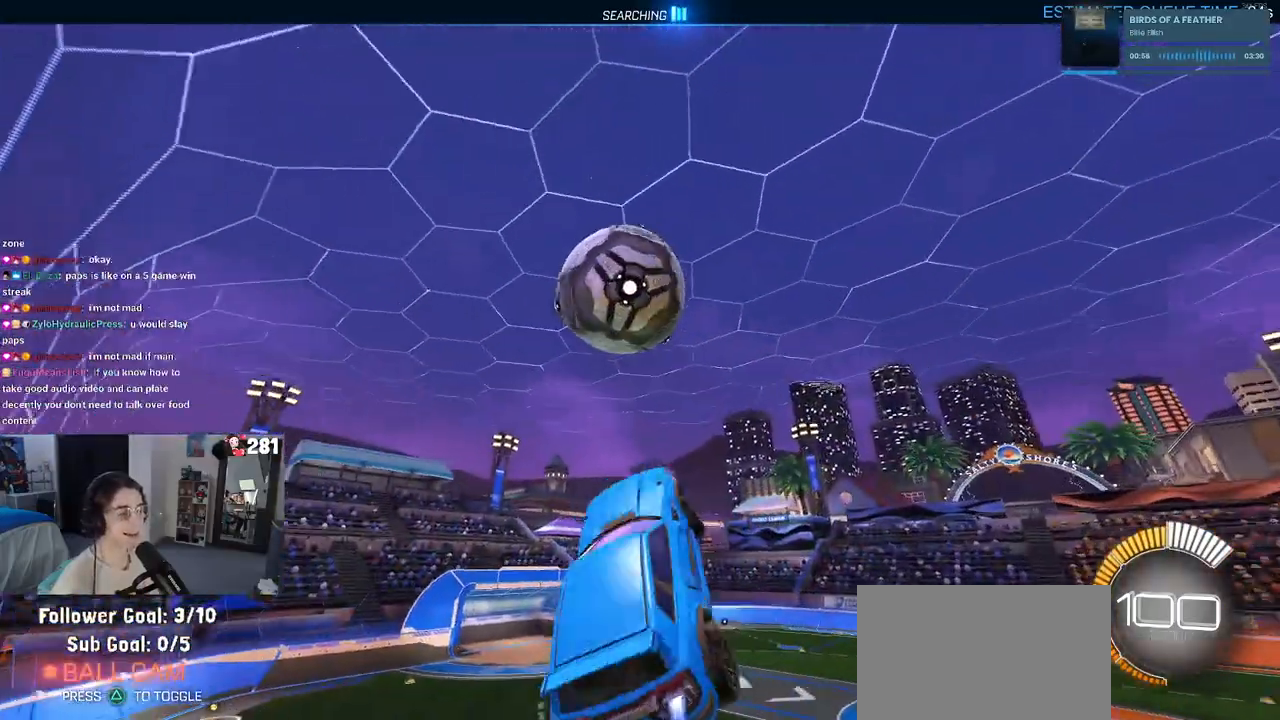
{"buttons": [], "left_stick": "left", "right_stick": "center", "events": [[100, "left_stick", "down-right"], [300, "left_stick", "center"], [417, "left_stick", "left"]]}
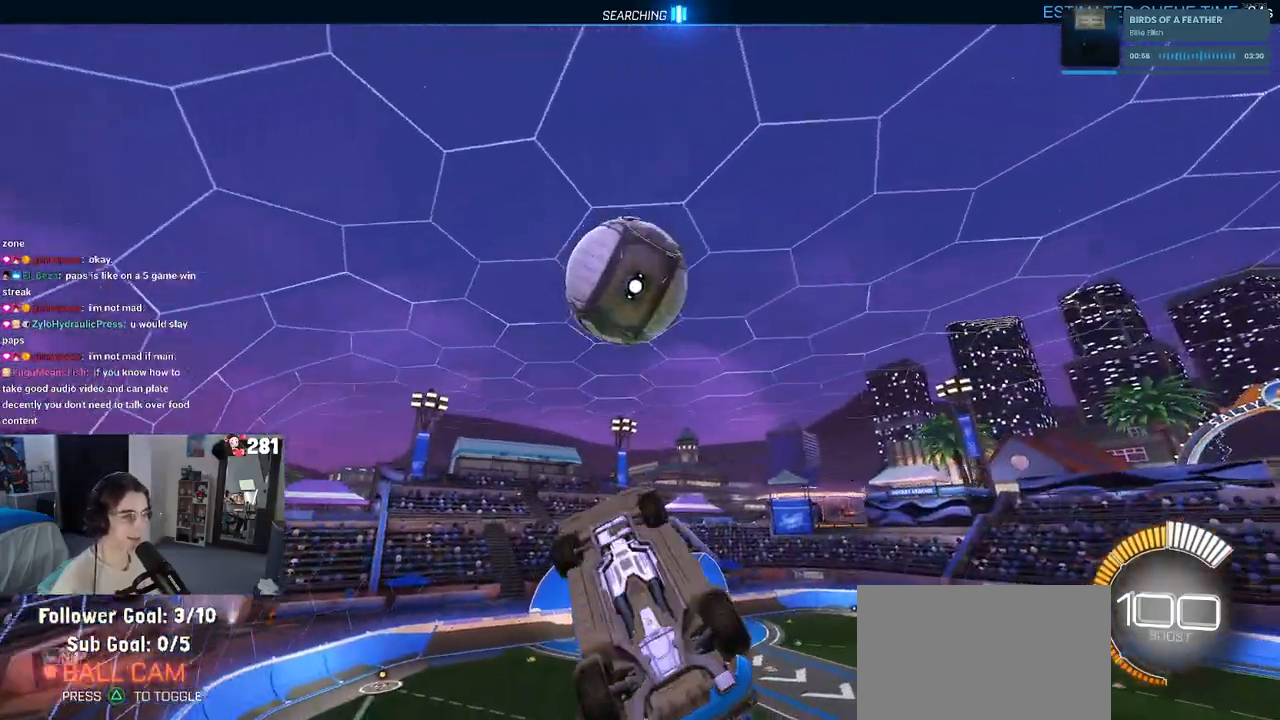
{"buttons": [], "left_stick": "left", "right_stick": "center", "events": [[100, "left_stick", "center"], [250, "left_stick", "left"]]}
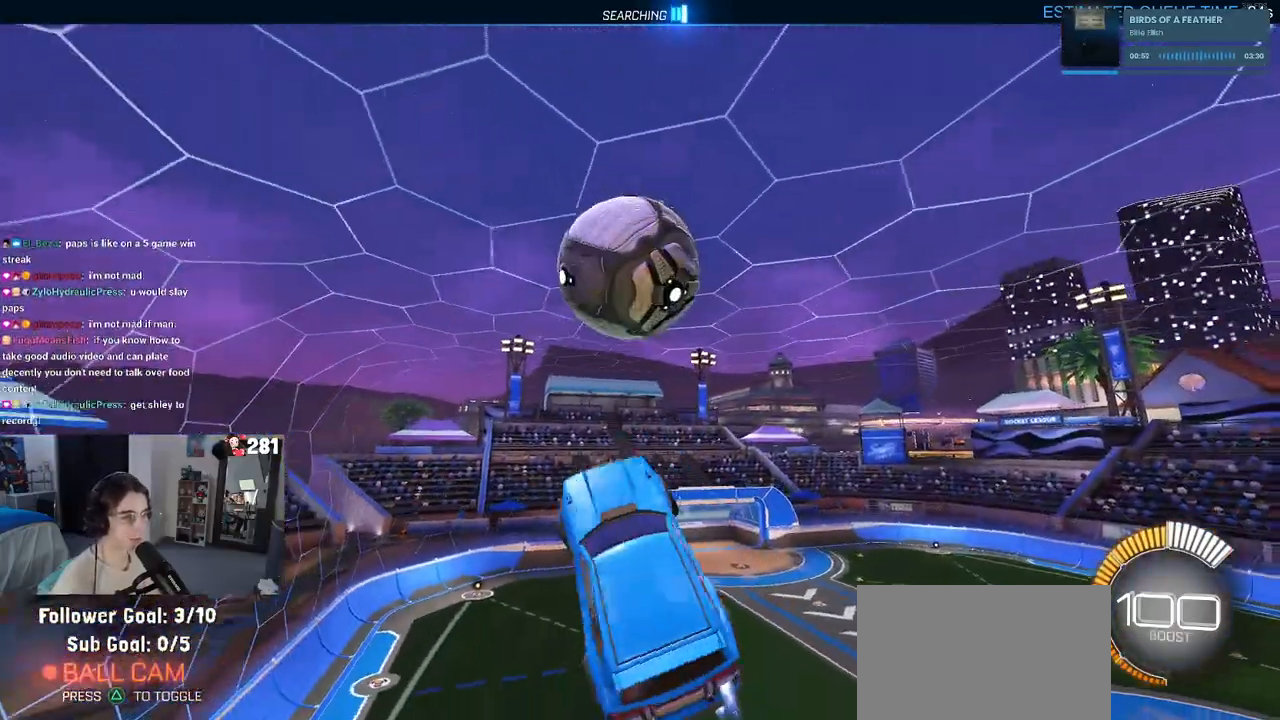
{"buttons": [], "left_stick": "left", "right_stick": "center", "events": [[83, "left_stick", "down-left"], [183, "left_stick", "center"], [267, "left_stick", "down"], [367, "left_stick", "down-left"], [467, "left_stick", "left"]]}
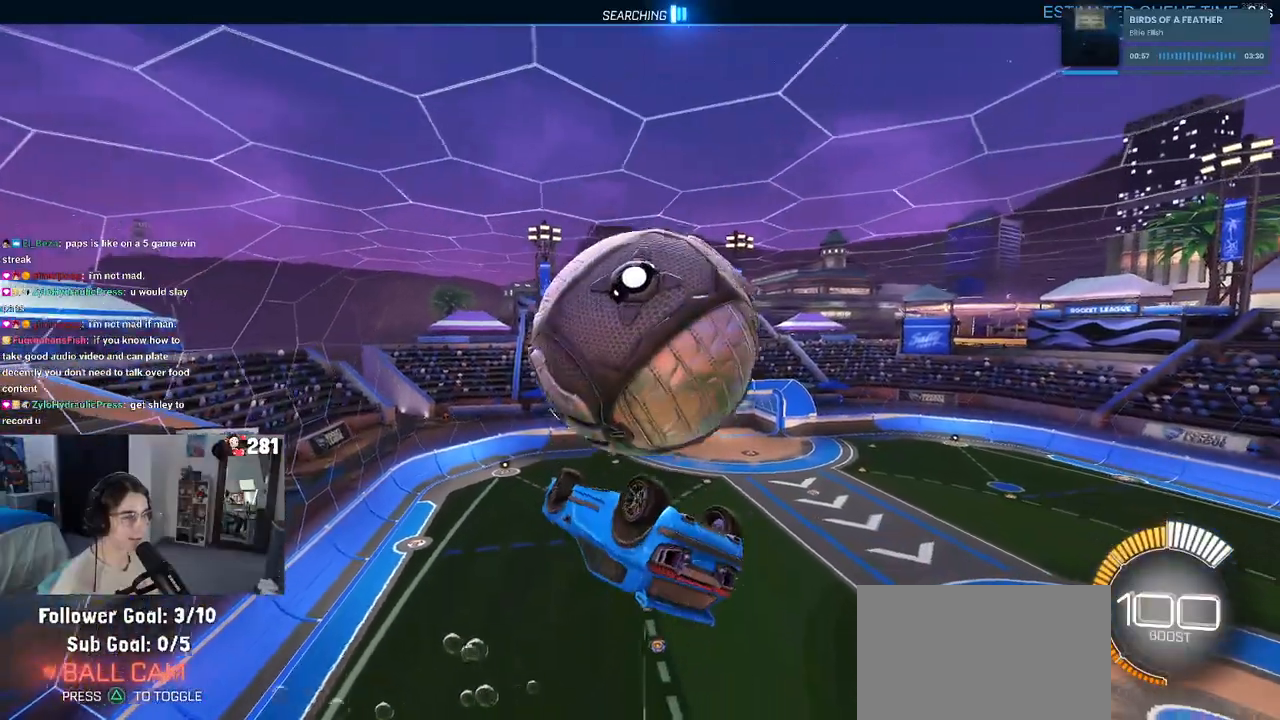
{"buttons": [], "left_stick": "left", "right_stick": "center", "events": []}
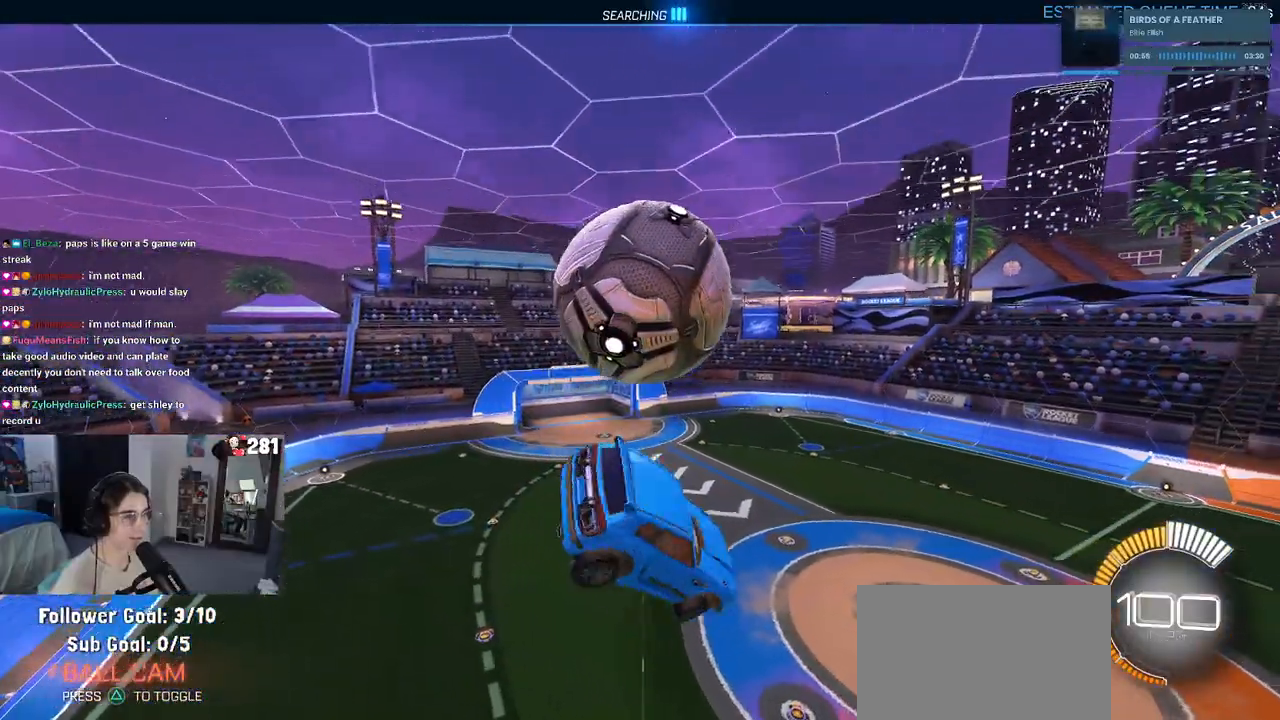
{"buttons": [], "left_stick": "down", "right_stick": "center", "events": [[150, "left_stick", "down"], [267, "left_stick", "up"], [367, "CROSS", "down"], [433, "left_stick", "down"], [467, "CROSS", "up"]]}
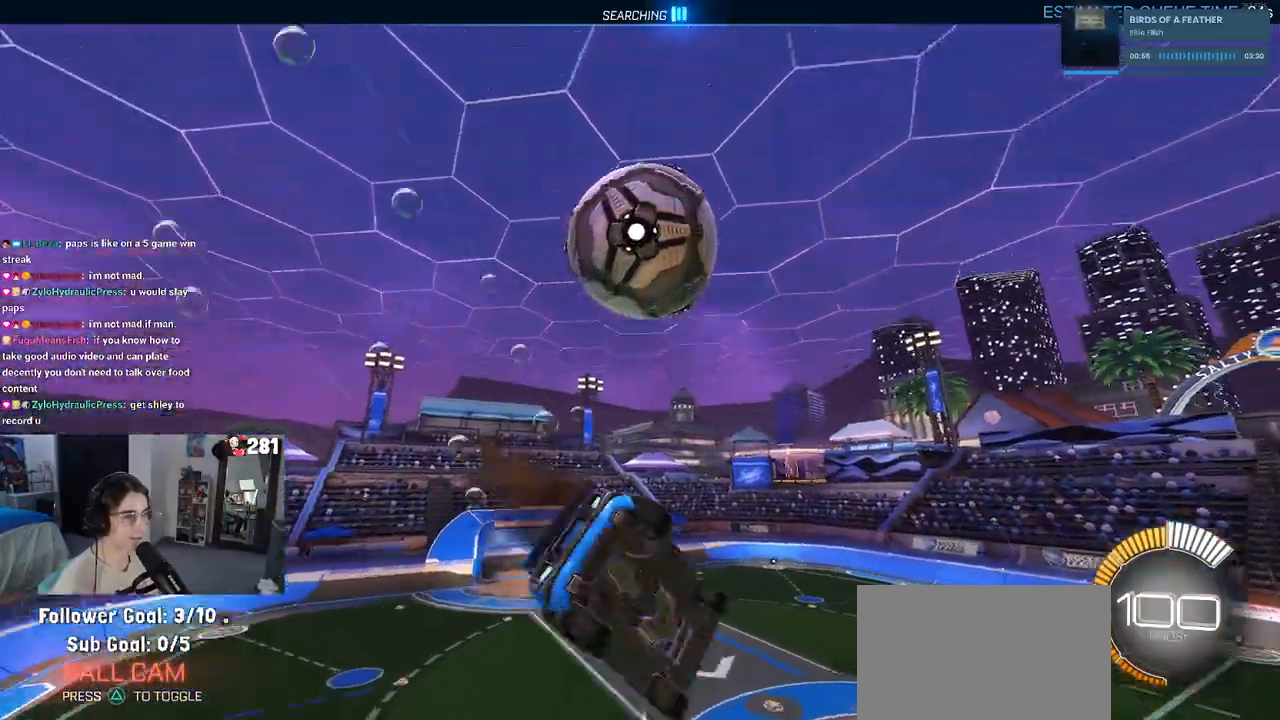
{"buttons": [], "left_stick": "down", "right_stick": "center", "events": []}
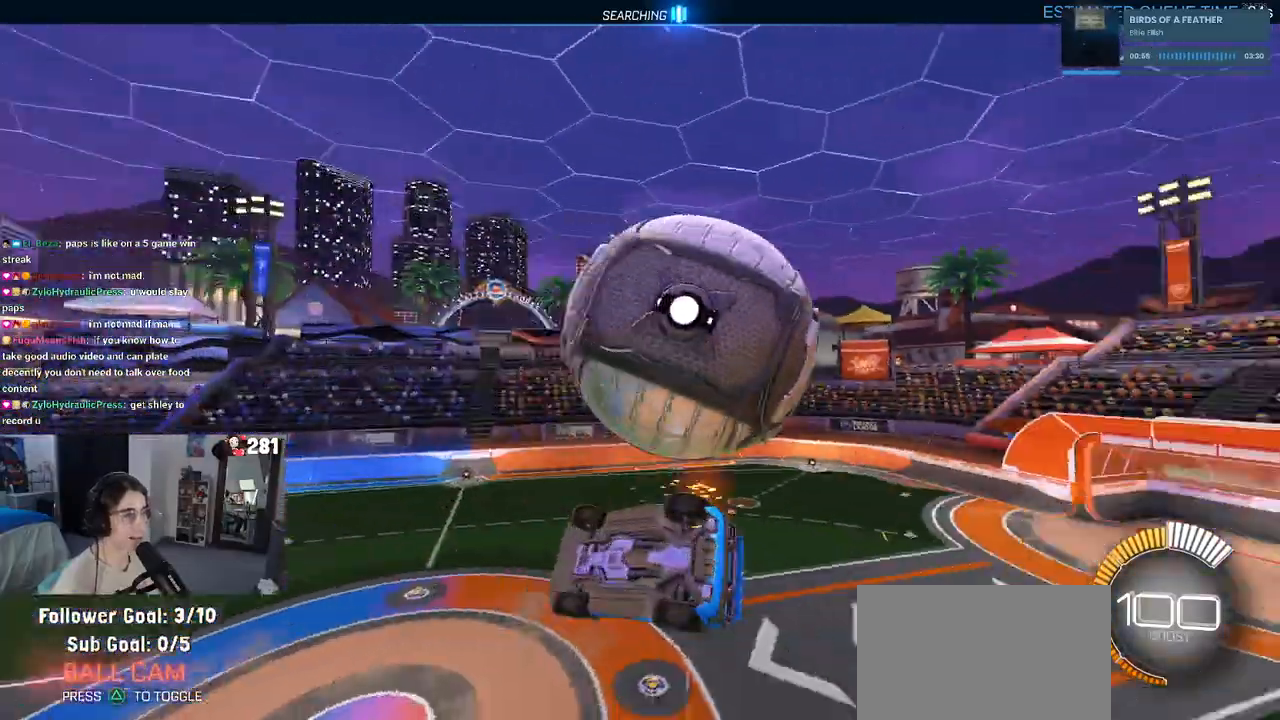
{"buttons": [], "left_stick": "up", "right_stick": "center", "events": [[133, "left_stick", "down-right"], [350, "left_stick", "up-right"], [417, "left_stick", "up"]]}
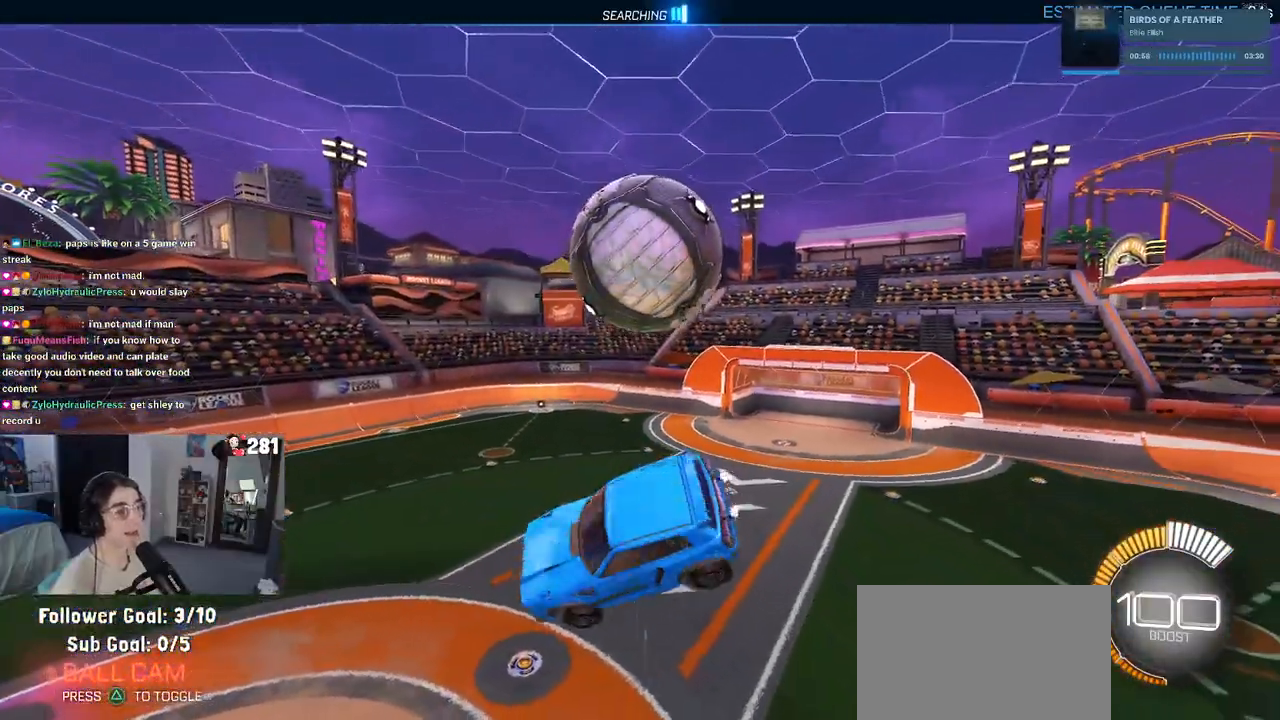
{"buttons": ["SQUARE"], "left_stick": "down-right", "right_stick": "center", "events": [[67, "left_stick", "up-left"], [217, "SQUARE", "down"], [233, "left_stick", "down-right"]]}
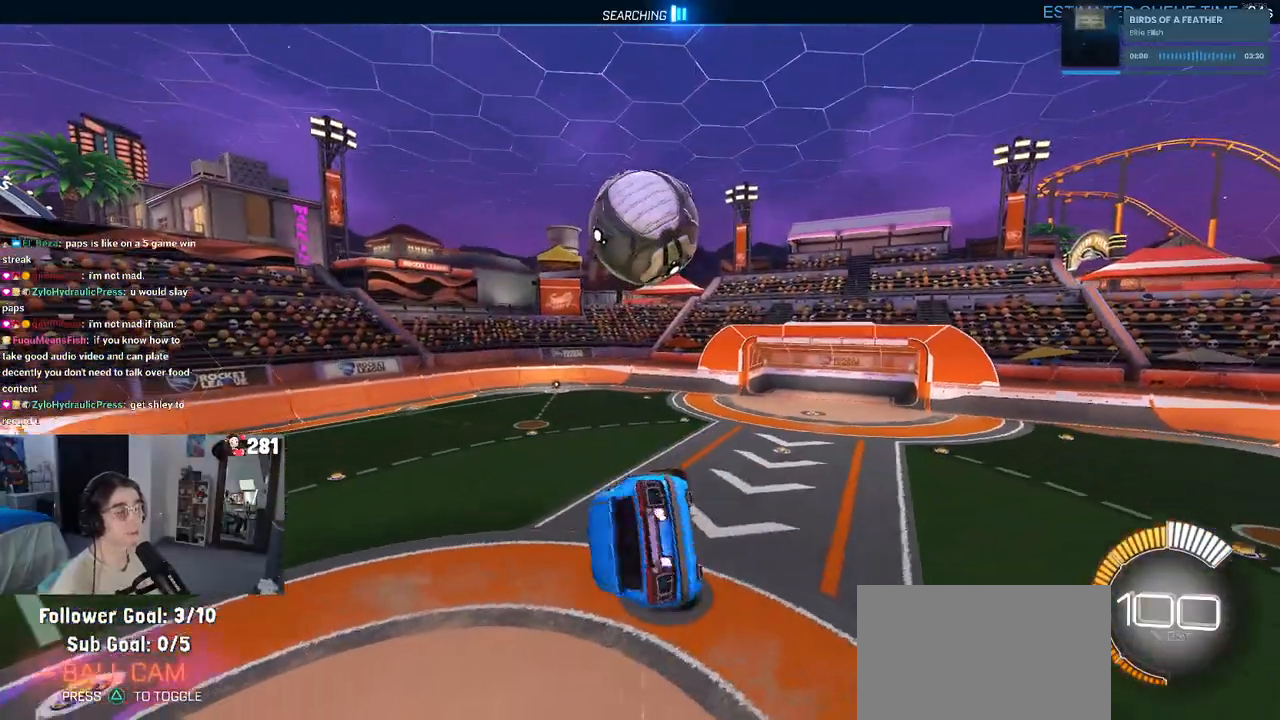
{"buttons": [], "left_stick": "center", "right_stick": "center", "events": [[50, "left_stick", "center"], [133, "SQUARE", "up"], [150, "left_stick", "left"], [317, "left_stick", "center"]]}
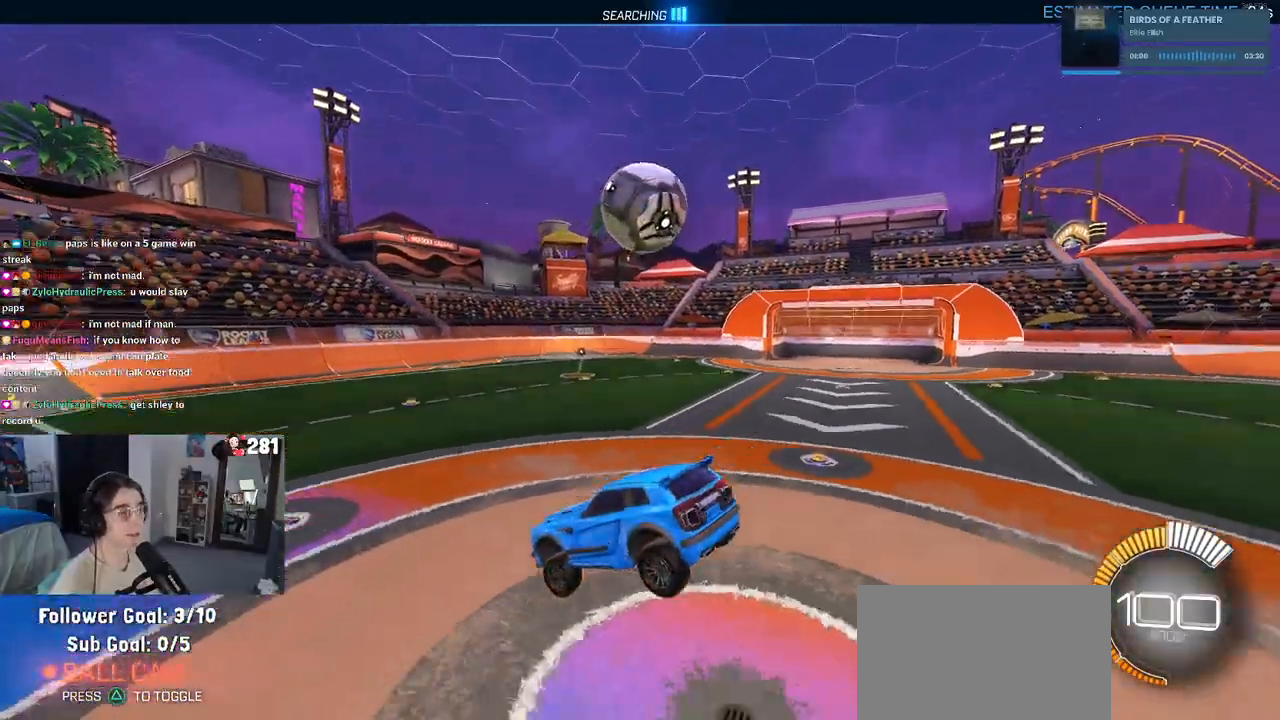
{"buttons": [], "left_stick": "center", "right_stick": "center", "events": [[150, "left_stick", "right"], [467, "left_stick", "center"]]}
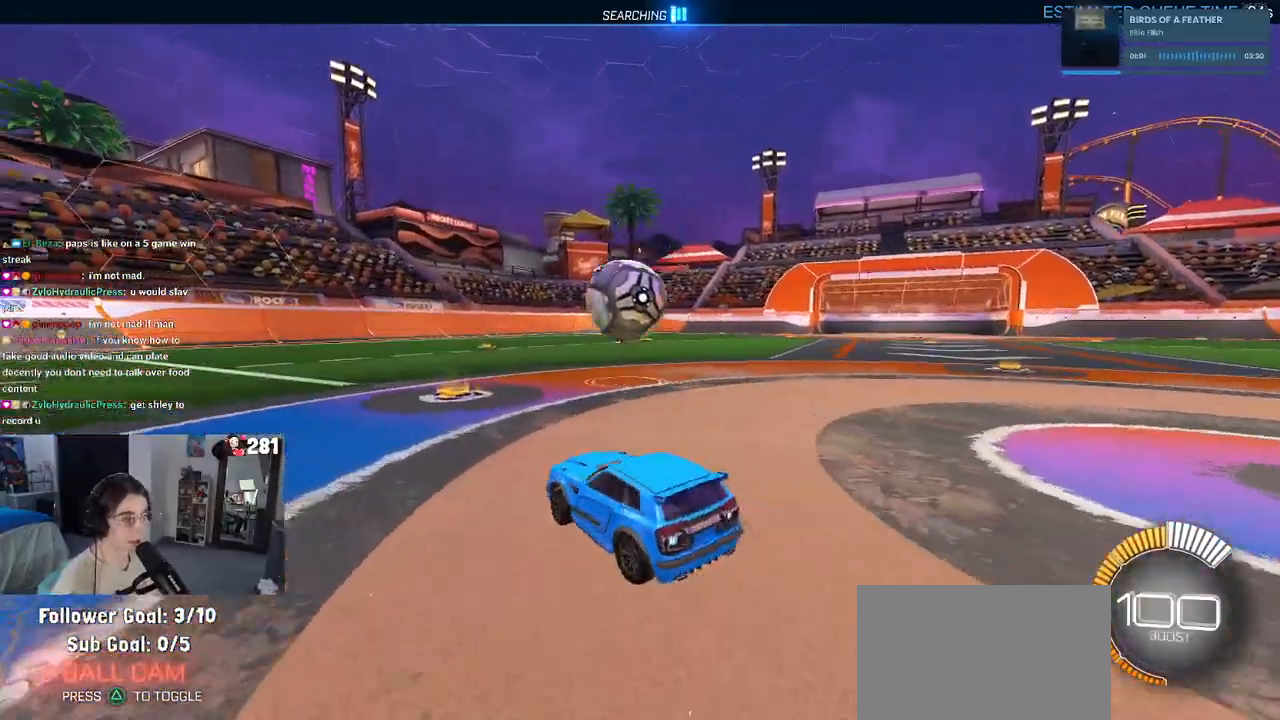
{"buttons": [], "left_stick": "center", "right_stick": "center", "events": [[150, "left_stick", "left"], [200, "left_stick", "down"], [283, "CROSS", "down"], [467, "CROSS", "up"], [467, "left_stick", "center"]]}
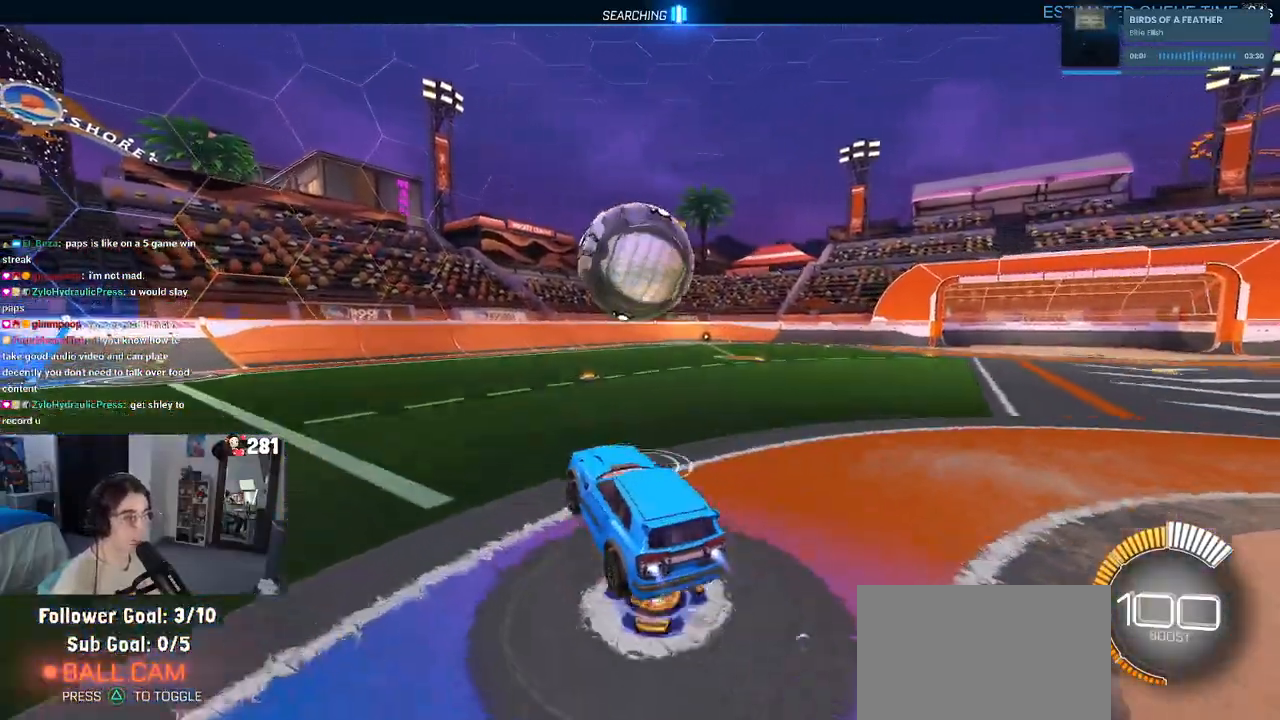
{"buttons": [], "left_stick": "left", "right_stick": "center", "events": [[17, "CROSS", "down"], [33, "left_stick", "down-right"], [150, "CROSS", "up"], [200, "left_stick", "up-right"], [333, "left_stick", "center"], [400, "left_stick", "left"]]}
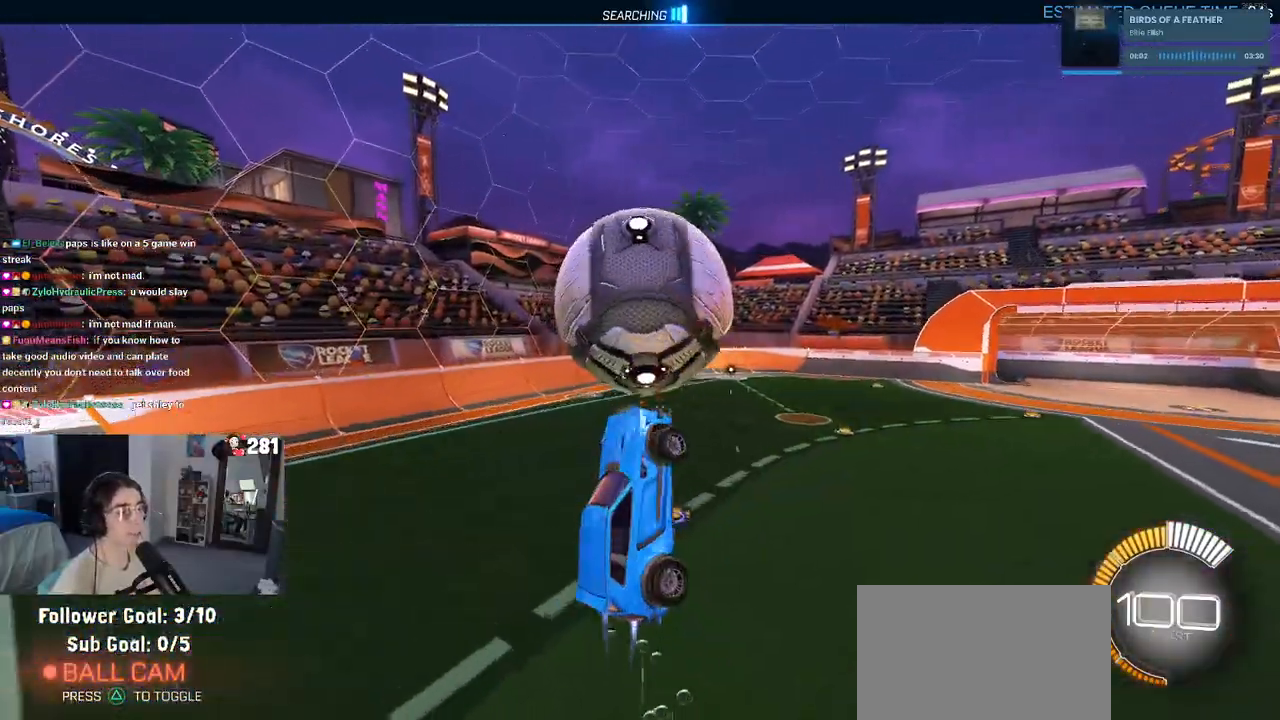
{"buttons": [], "left_stick": "down-right", "right_stick": "center", "events": [[100, "left_stick", "down-left"], [417, "left_stick", "down-right"]]}
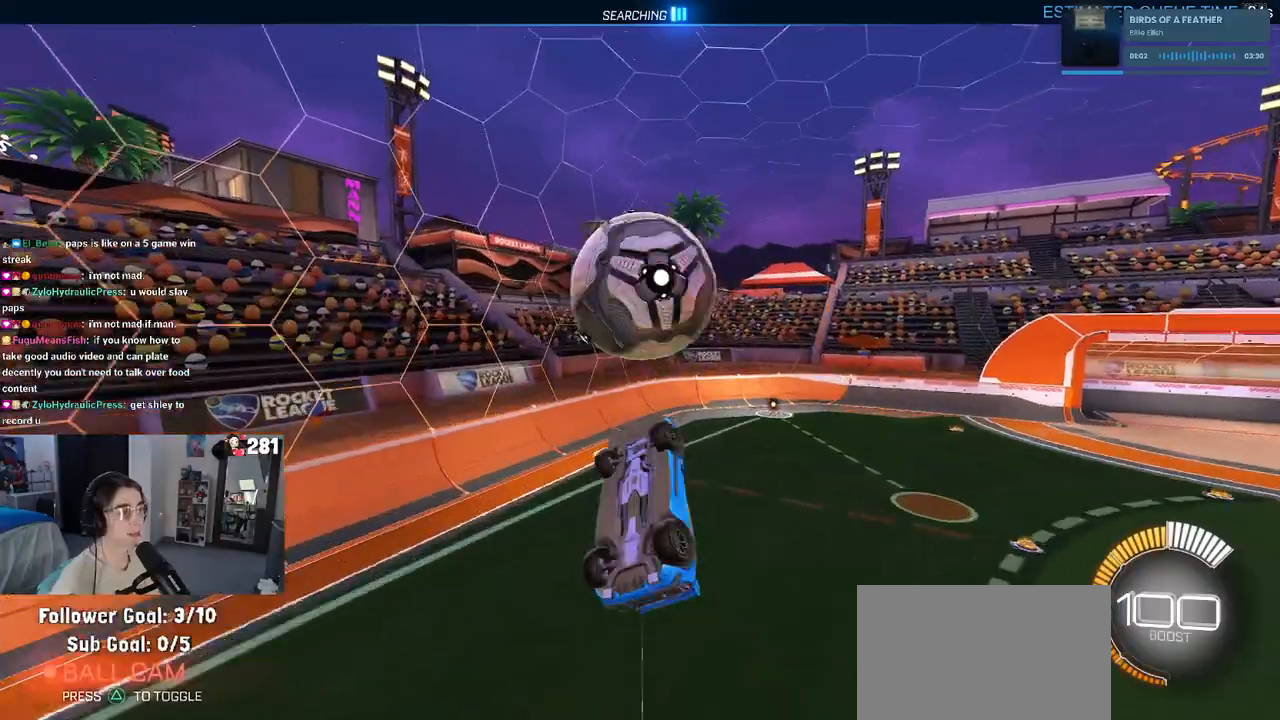
{"buttons": ["SQUARE"], "left_stick": "right", "right_stick": "center", "events": [[100, "left_stick", "up-right"], [150, "left_stick", "up"], [433, "left_stick", "right"], [500, "SQUARE", "down"]]}
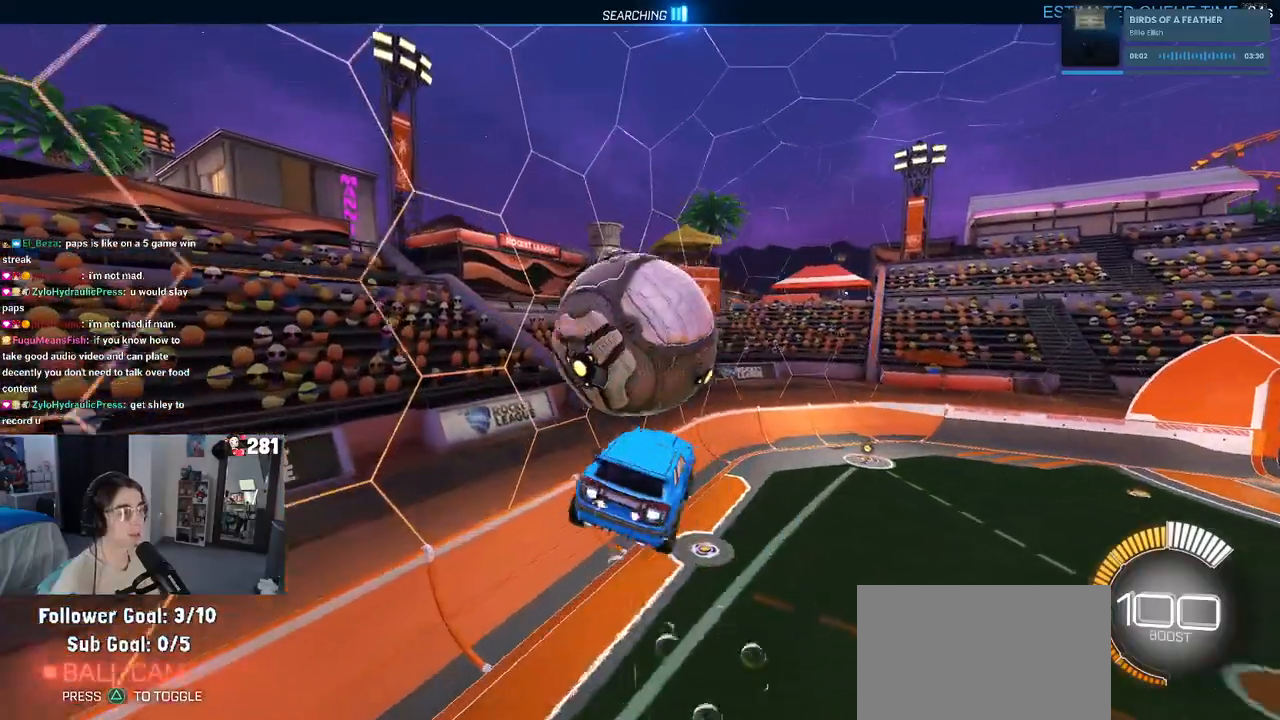
{"buttons": [], "left_stick": "center", "right_stick": "center", "events": [[150, "SQUARE", "up"], [183, "left_stick", "center"], [250, "left_stick", "left"], [483, "left_stick", "center"]]}